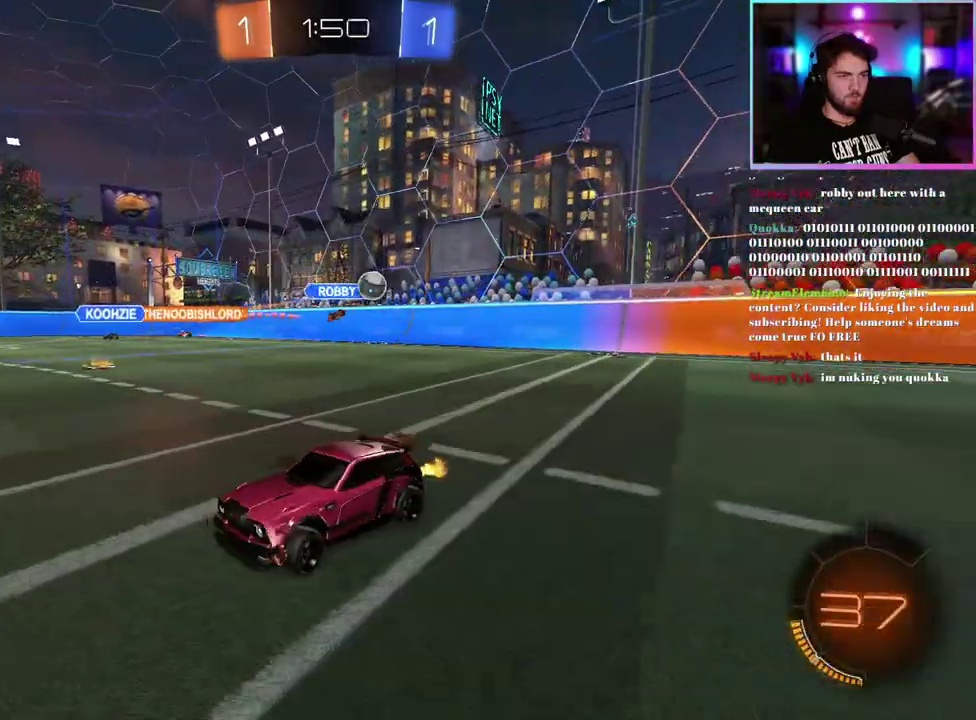
Gameplay with a controller (PlayStation layout); each line is a JSON object with the inputs held at the frame after it. "events" lists button and stick changes between this image and that frame as [ms after this image, input, new state], when the widget could be followed in between. This document gives stick clicks only as held states, not as events. Not read: right_stick.
{"buttons": ["SQUARE", "R2"], "left_stick": "up-left", "events": [[133, "SQUARE", "up"], [467, "SQUARE", "down"]]}
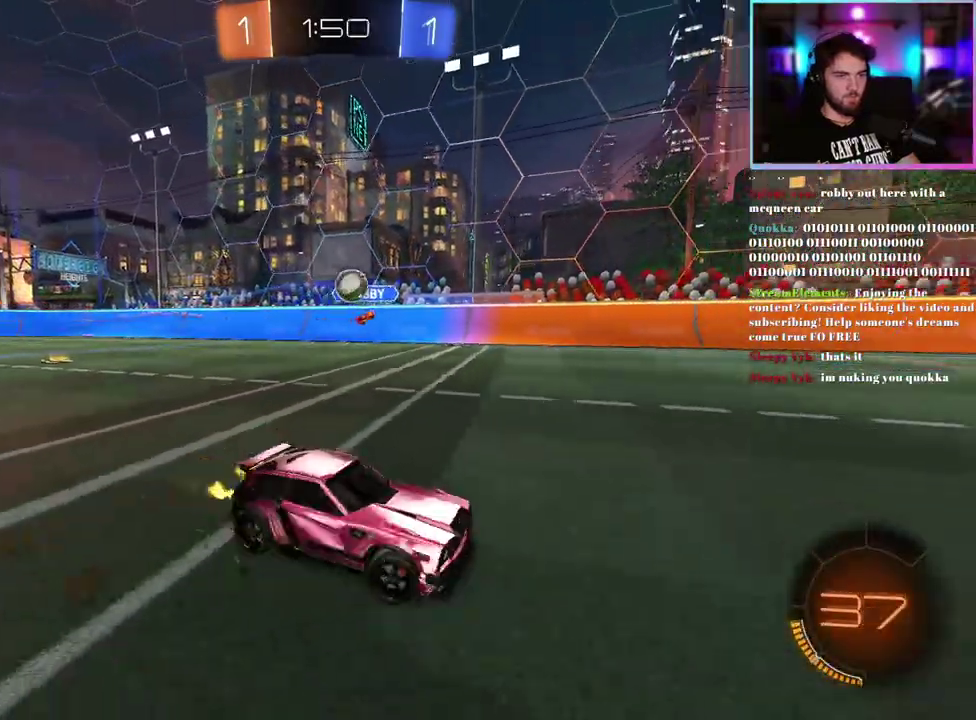
{"buttons": ["R2"], "left_stick": "center", "events": [[33, "SQUARE", "up"], [67, "R1", "down"], [283, "left_stick", "center"], [400, "R1", "up"]]}
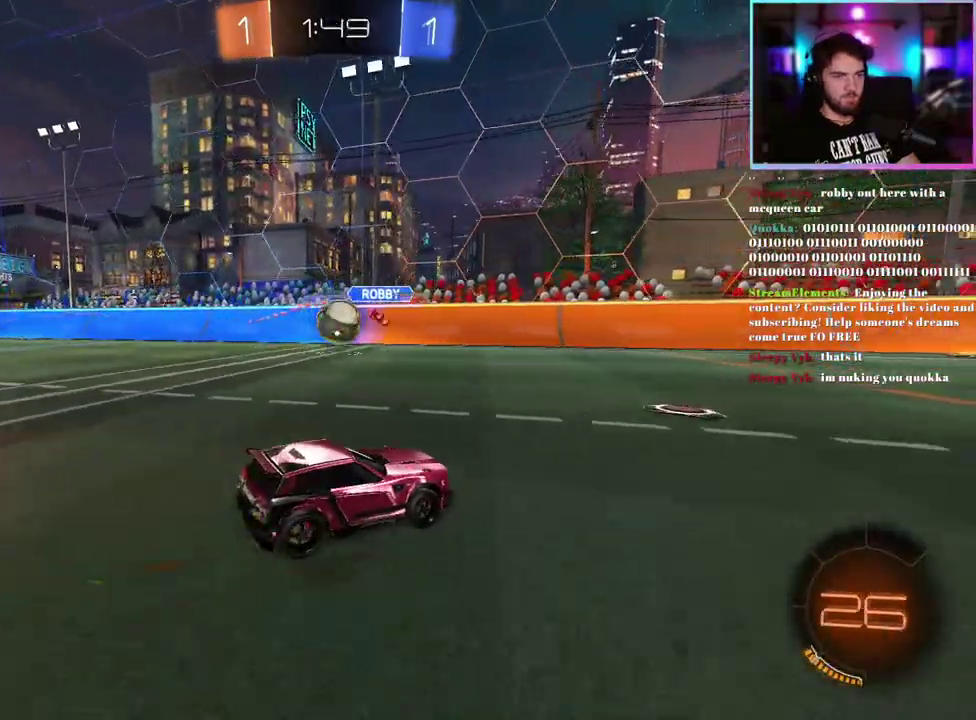
{"buttons": ["L1", "R2"], "left_stick": "up", "events": [[17, "R1", "down"], [200, "left_stick", "left"], [250, "R1", "up"], [483, "L1", "down"], [483, "left_stick", "up"]]}
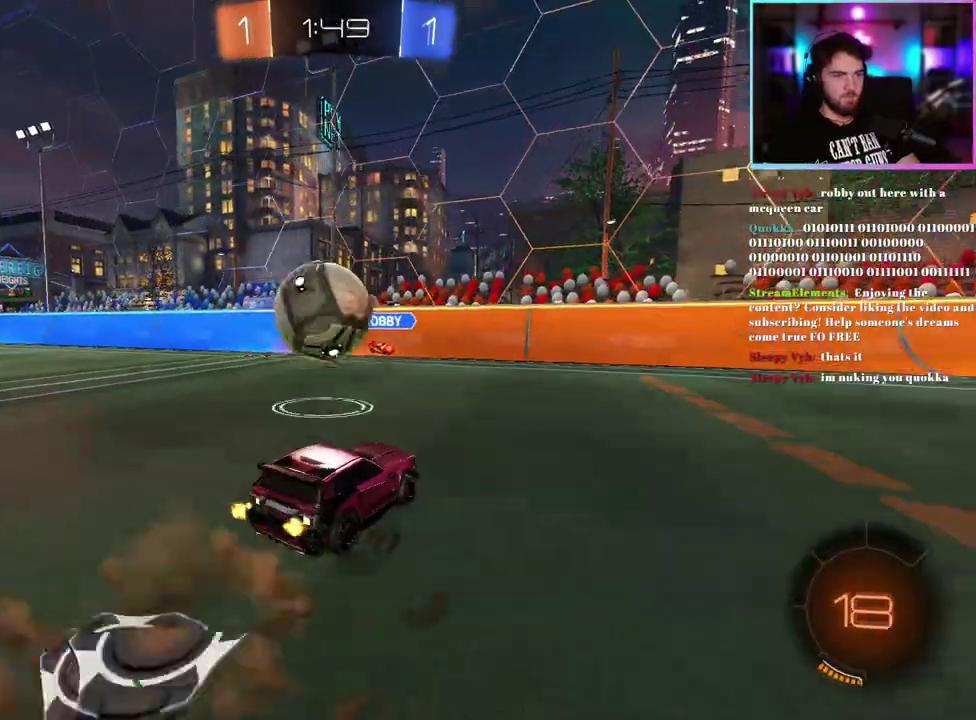
{"buttons": ["L1", "R2"], "left_stick": "down-left", "events": [[150, "left_stick", "down"], [283, "left_stick", "down-left"]]}
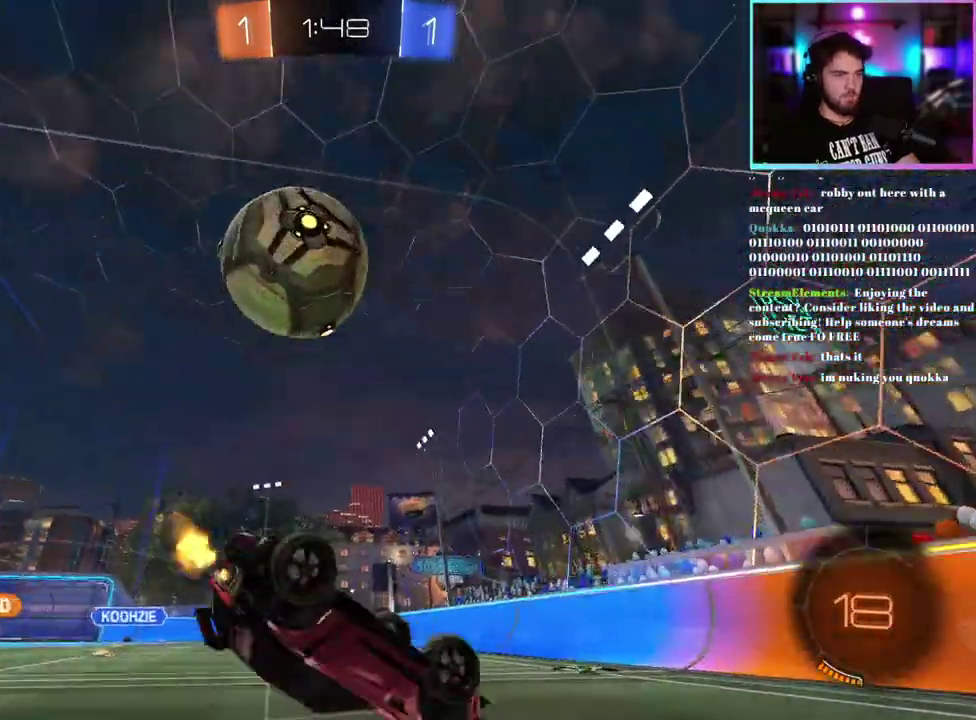
{"buttons": ["R2"], "left_stick": "down-left", "events": [[67, "left_stick", "left"], [250, "left_stick", "down-left"], [350, "TRIANGLE", "down"], [367, "L1", "up"], [450, "TRIANGLE", "up"]]}
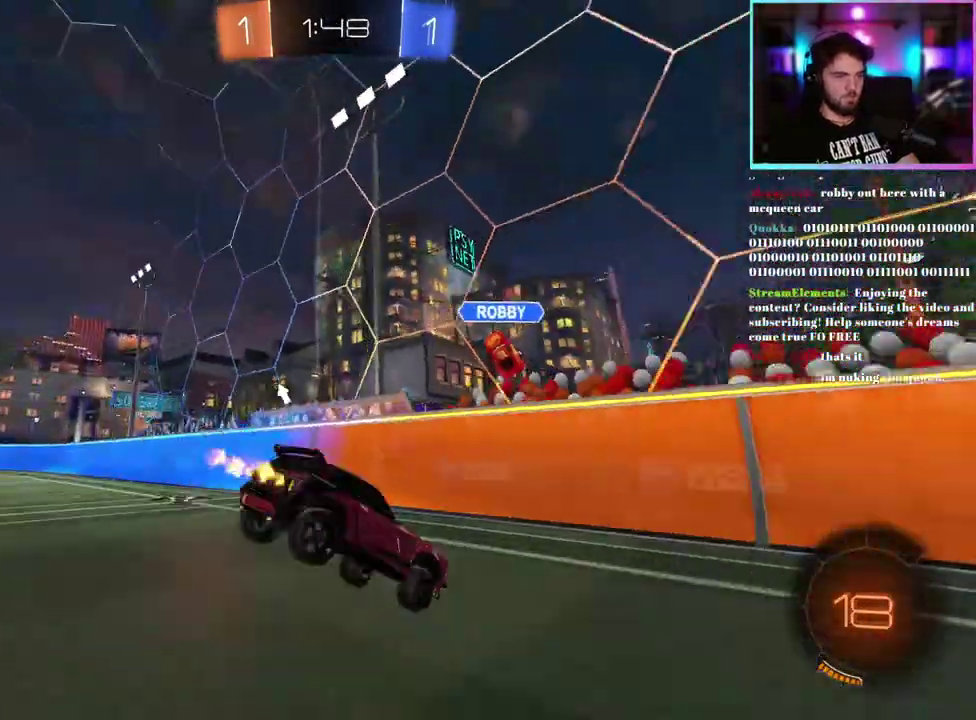
{"buttons": ["L2"], "left_stick": "left", "events": [[133, "left_stick", "left"], [150, "TRIANGLE", "down"], [250, "TRIANGLE", "up"], [383, "R2", "up"], [400, "L2", "down"]]}
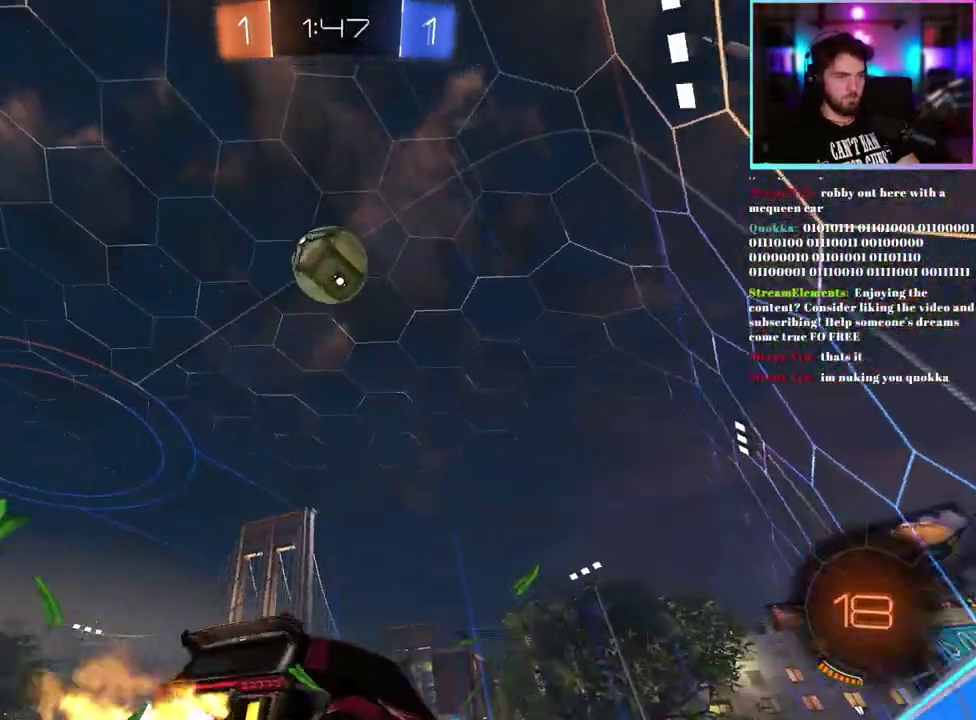
{"buttons": ["R2"], "left_stick": "center", "events": [[167, "L2", "up"], [217, "R2", "down"], [217, "left_stick", "down-left"], [350, "left_stick", "center"]]}
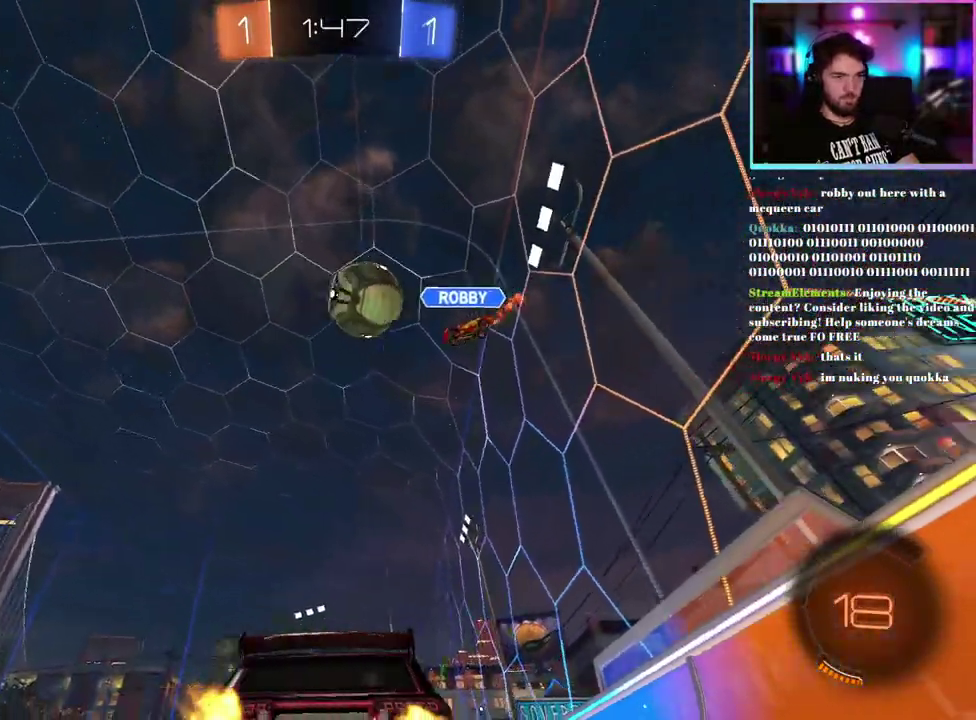
{"buttons": ["L2"], "left_stick": "right", "events": [[50, "left_stick", "left"], [333, "left_stick", "center"], [383, "R2", "up"], [417, "left_stick", "right"], [433, "L2", "down"]]}
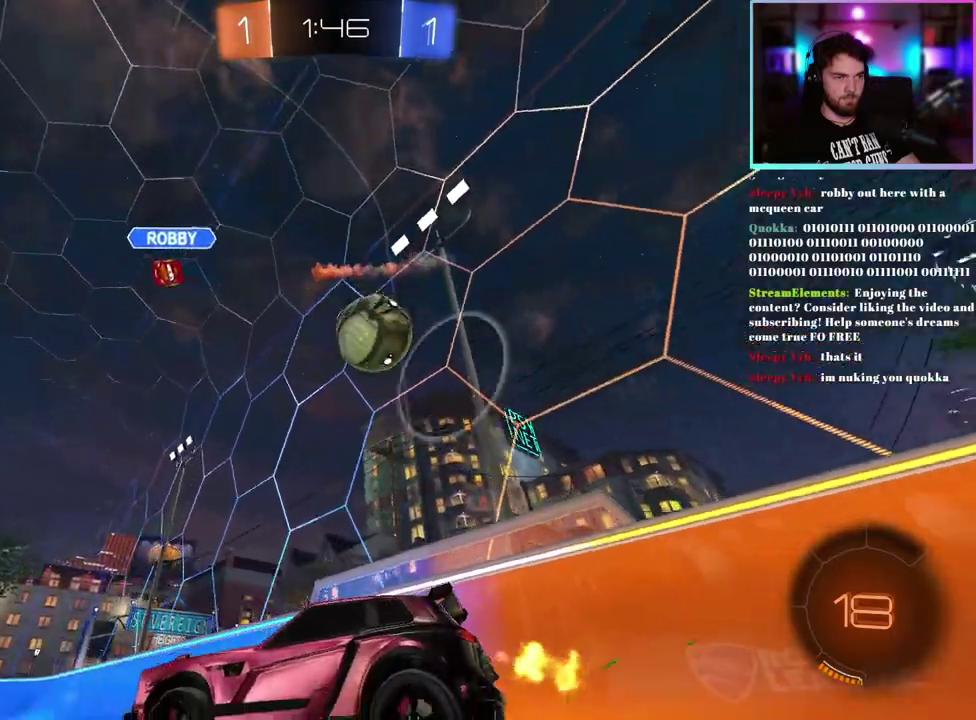
{"buttons": ["SQUARE", "L2"], "left_stick": "up-left", "events": [[267, "left_stick", "center"], [367, "left_stick", "left"], [433, "SQUARE", "down"], [500, "left_stick", "up-left"]]}
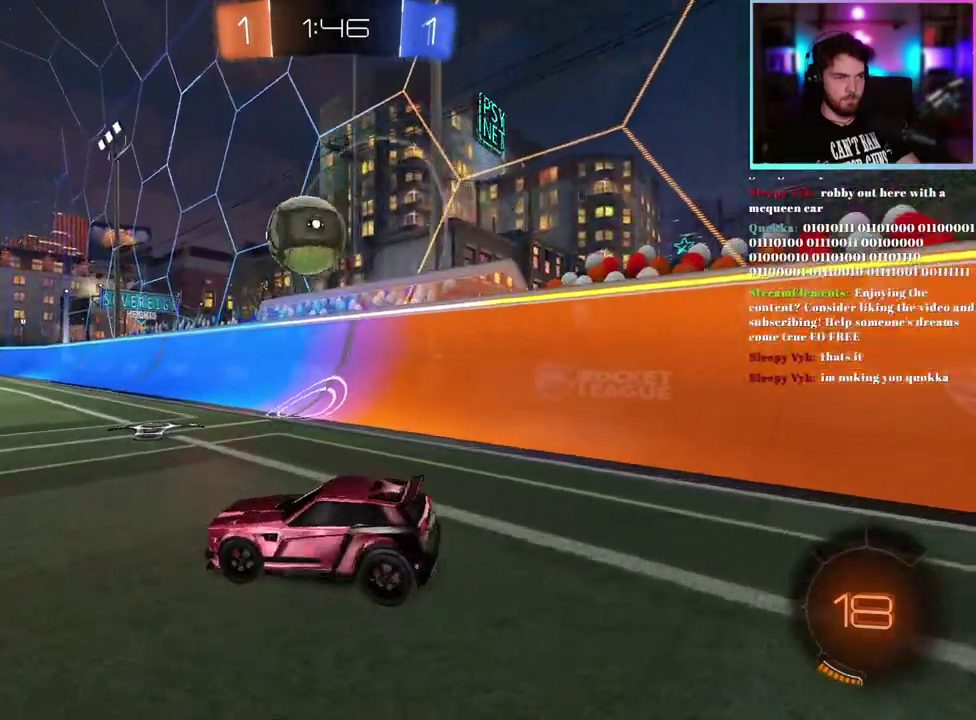
{"buttons": ["L2", "R2"], "left_stick": "up-left"}
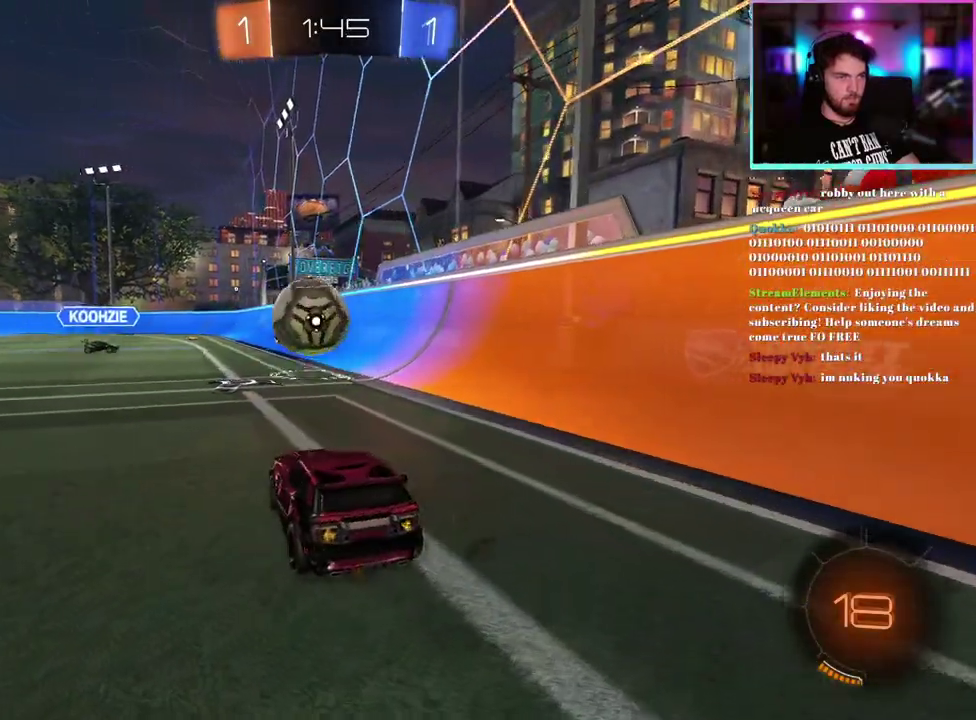
{"buttons": [], "left_stick": "center"}
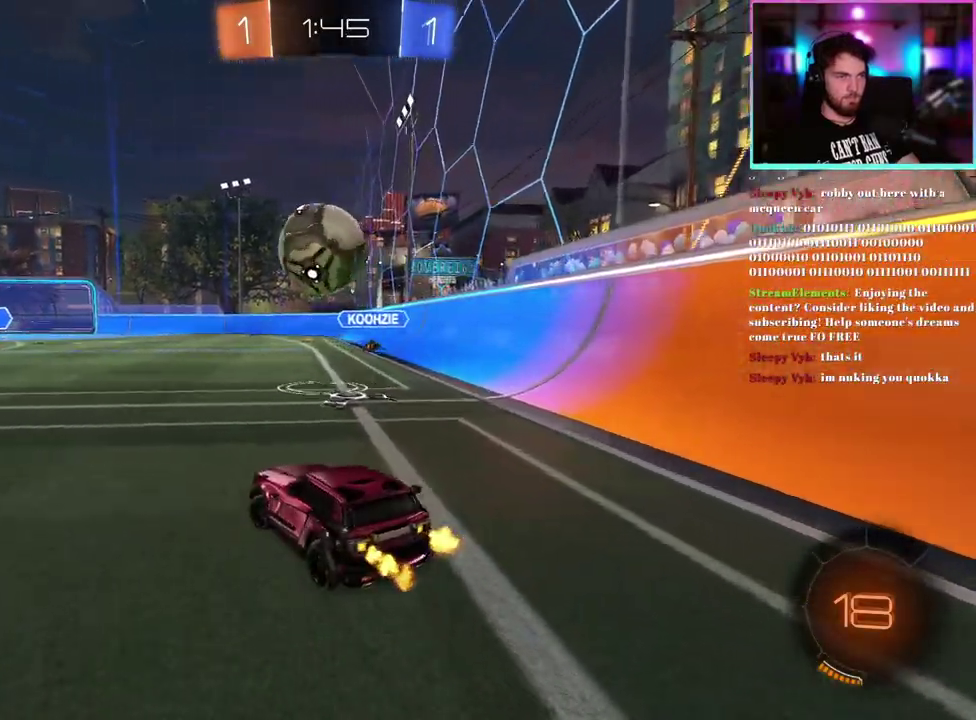
{"buttons": ["R2"], "left_stick": "center", "events": [[250, "left_stick", "left"], [317, "R2", "down"], [350, "left_stick", "center"]]}
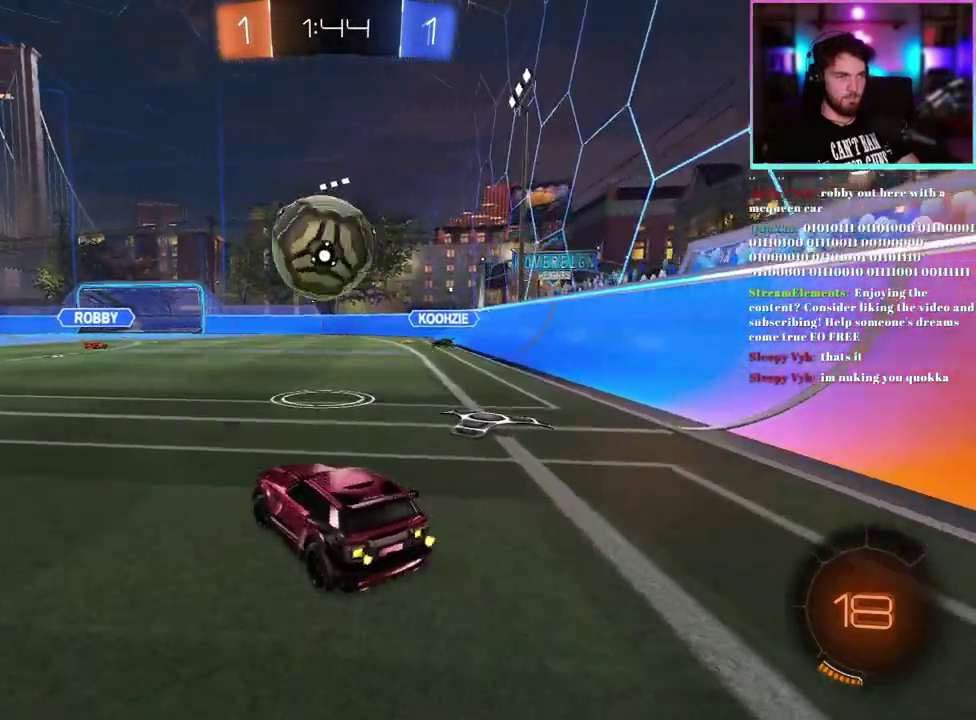
{"buttons": ["R2"], "left_stick": "center", "events": [[367, "TRIANGLE", "down"], [450, "TRIANGLE", "up"]]}
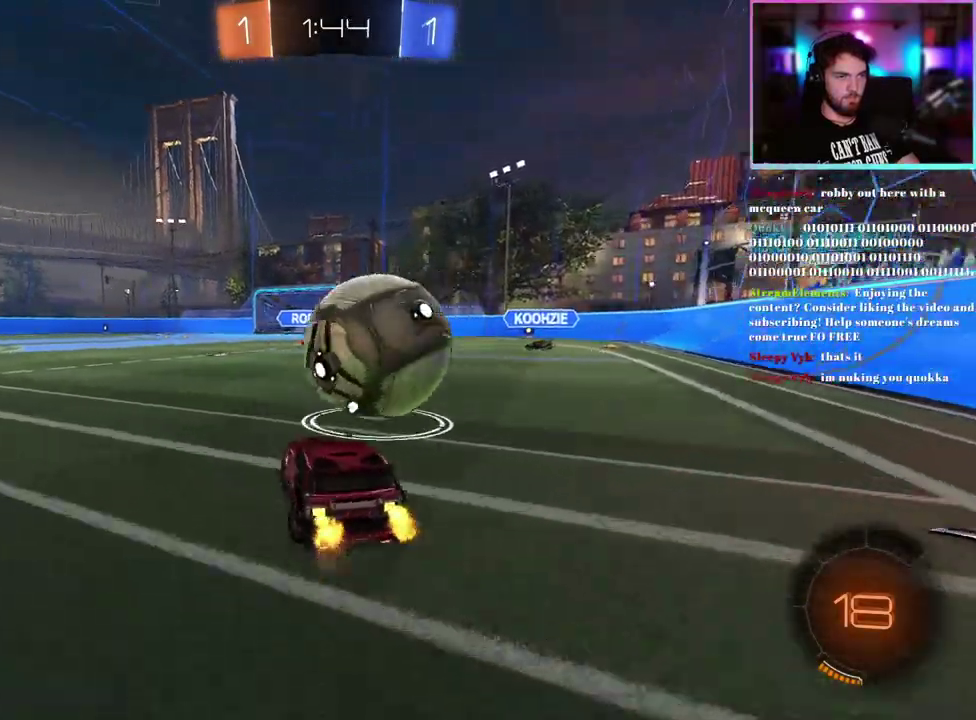
{"buttons": ["R2"], "left_stick": "center", "events": [[350, "R2", "up"], [500, "R2", "down"]]}
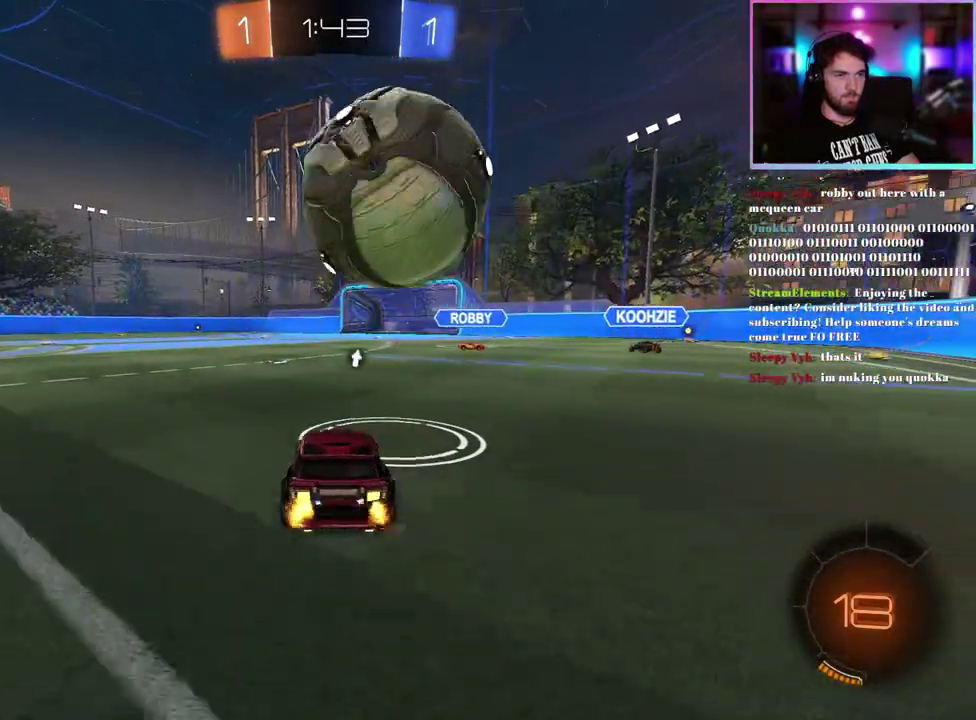
{"buttons": ["R2"], "left_stick": "center", "events": [[67, "left_stick", "right"], [117, "left_stick", "center"]]}
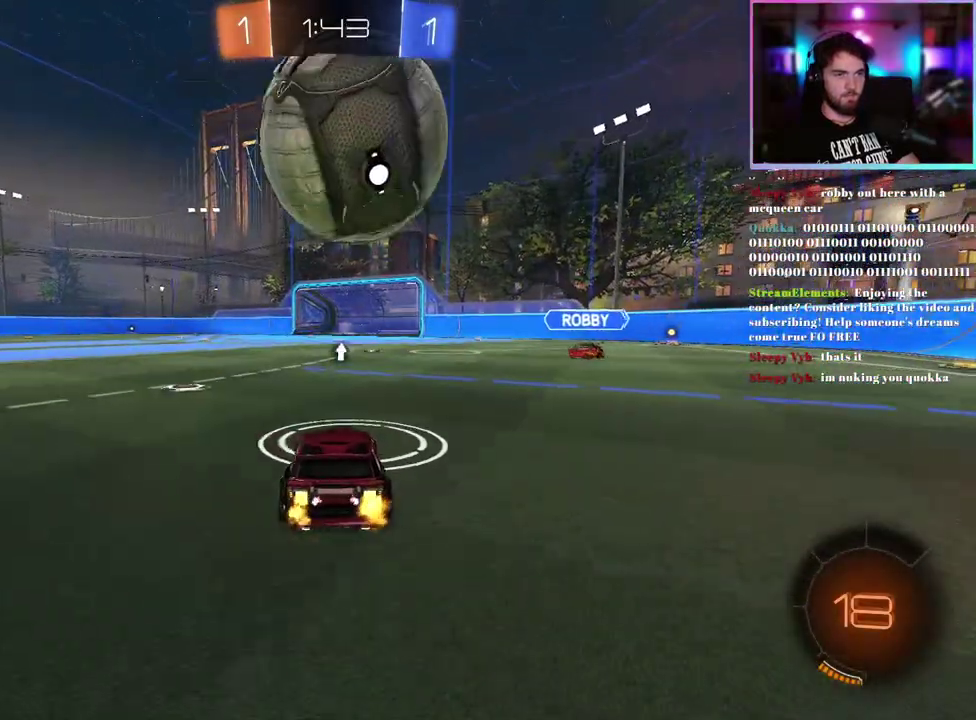
{"buttons": [], "left_stick": "left"}
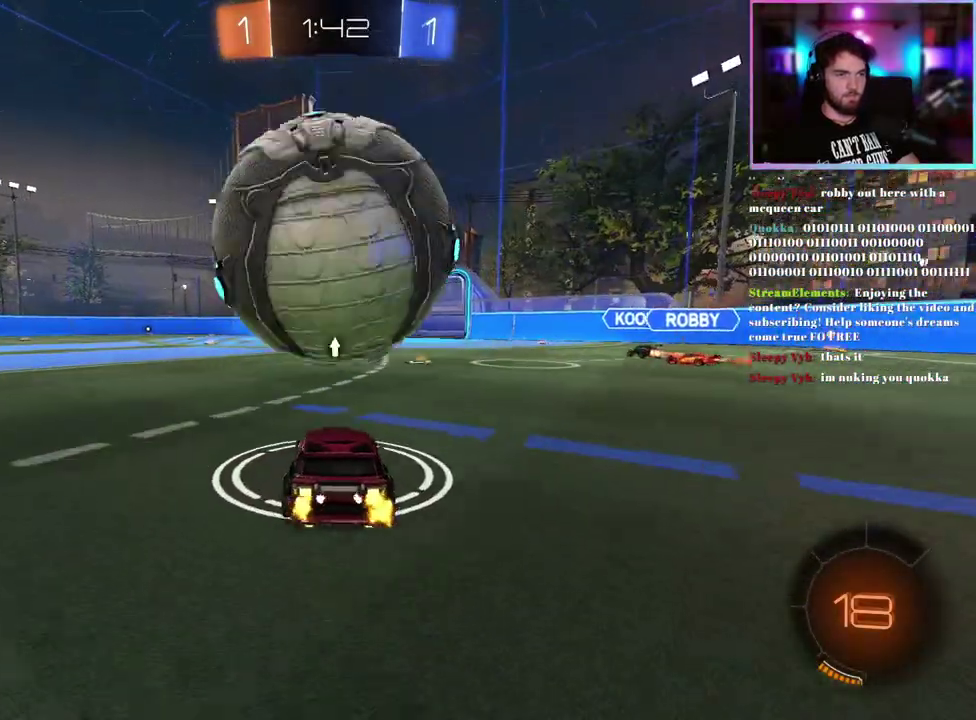
{"buttons": [], "left_stick": "center"}
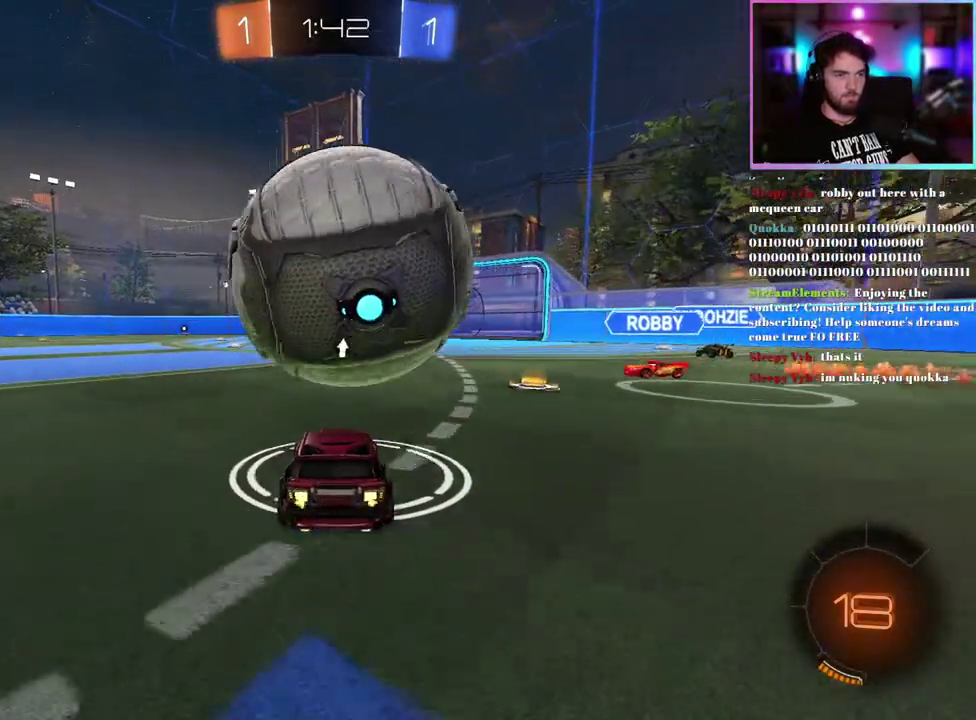
{"buttons": ["R2"], "left_stick": "up", "events": [[100, "R2", "down"], [233, "R1", "down"], [250, "left_stick", "up"], [500, "R1", "up"]]}
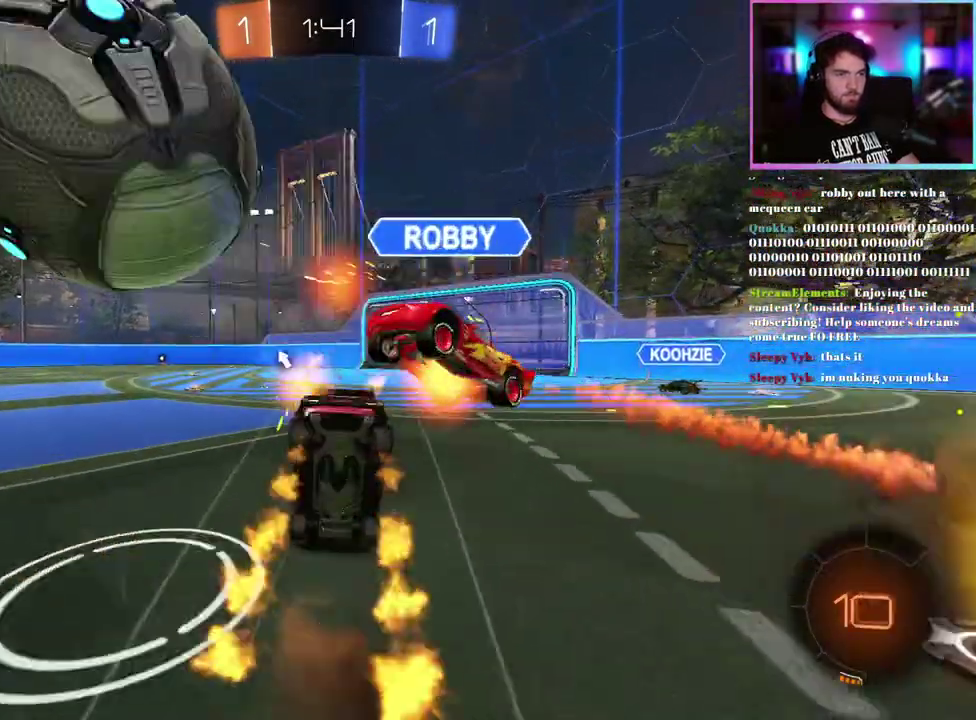
{"buttons": ["TRIANGLE", "R2"], "left_stick": "center", "events": [[50, "left_stick", "center"], [400, "TRIANGLE", "down"]]}
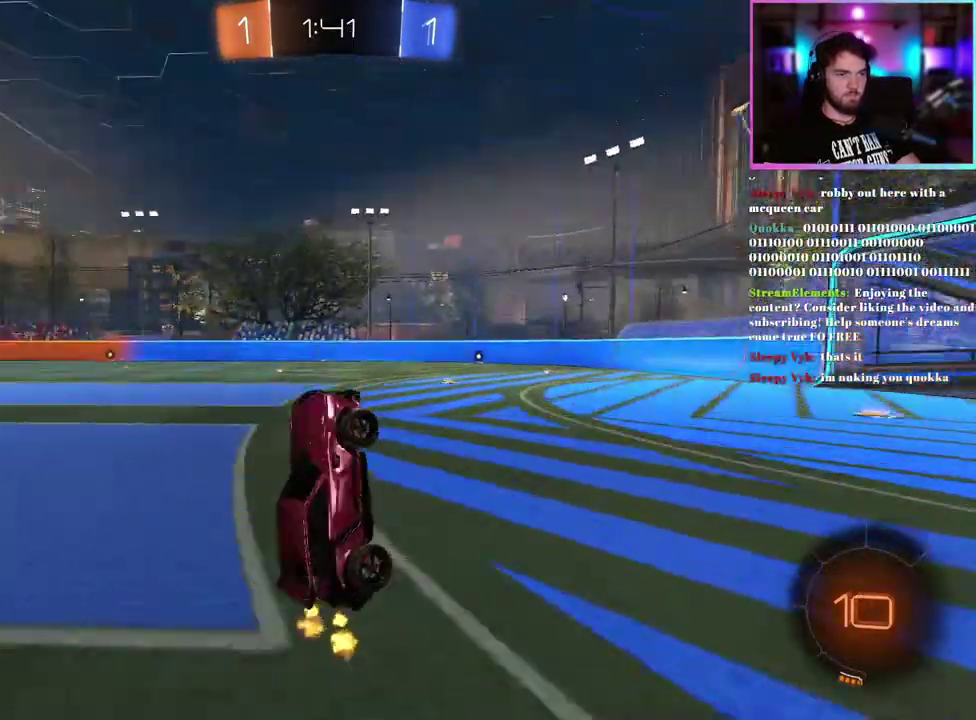
{"buttons": ["R1", "R2"], "left_stick": "left", "events": [[17, "TRIANGLE", "up"], [350, "left_stick", "left"], [383, "R1", "down"]]}
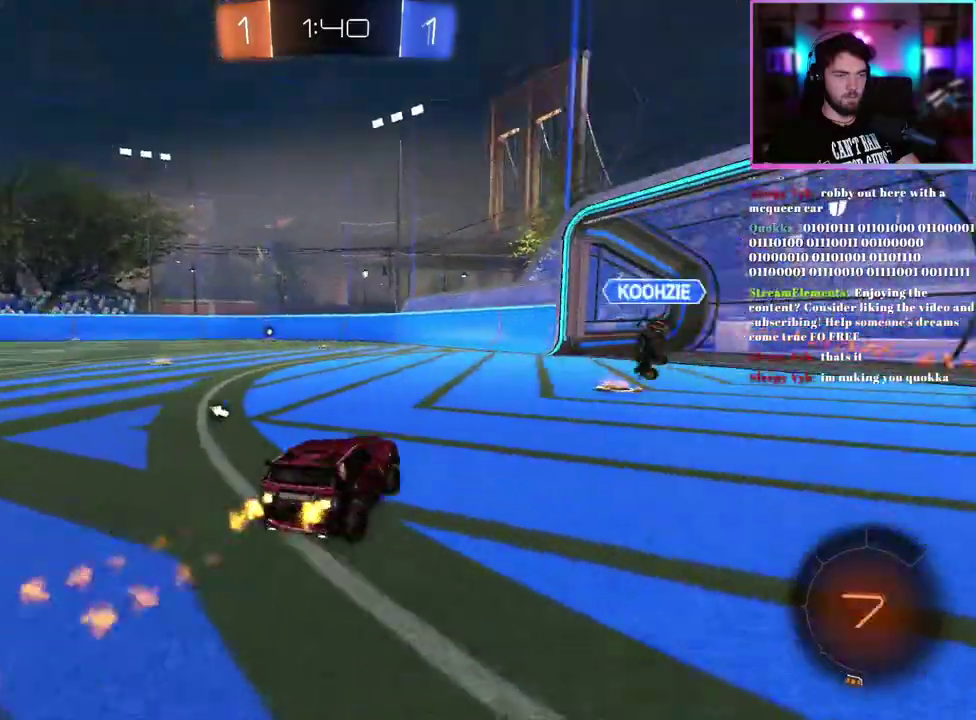
{"buttons": ["R1", "R2"], "left_stick": "left"}
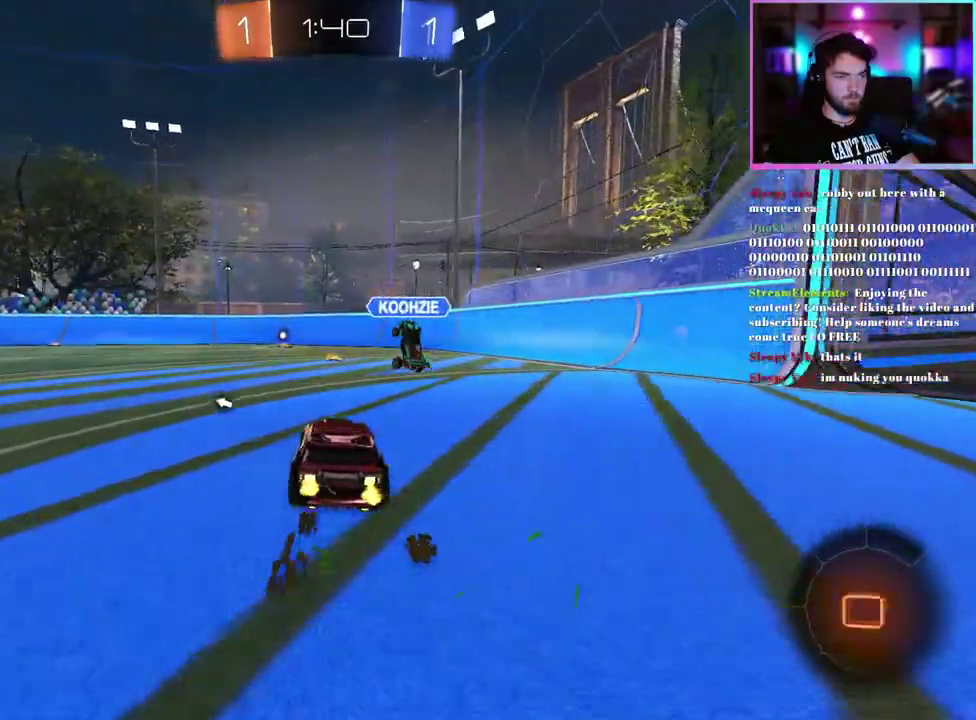
{"buttons": ["R1", "R2"], "left_stick": "up-left"}
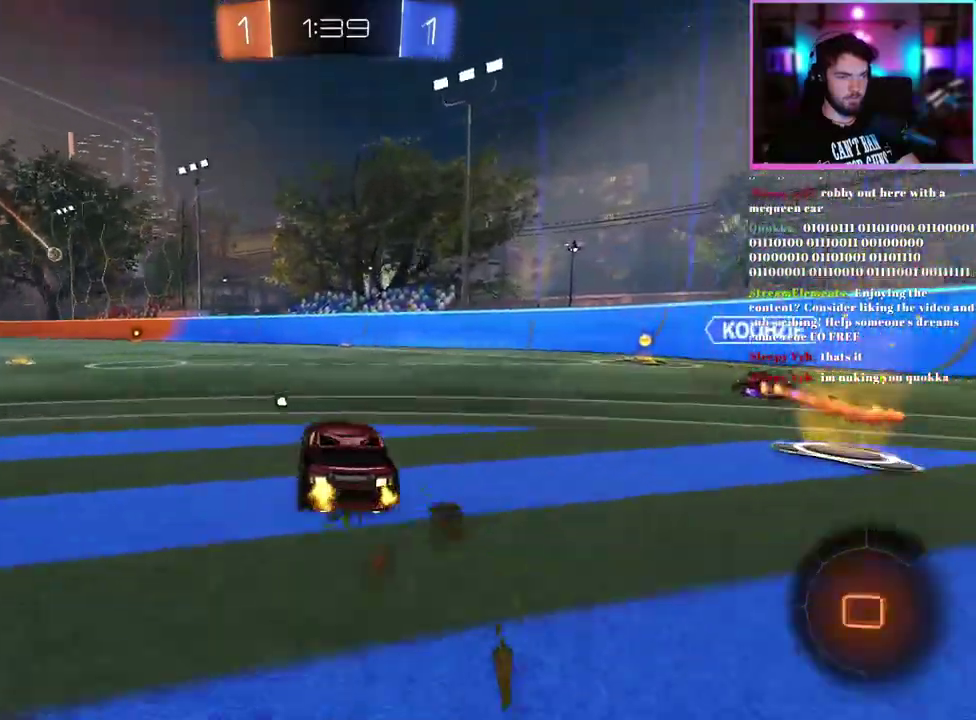
{"buttons": ["L1", "R1", "R2"], "left_stick": "down-left", "events": [[150, "L1", "down"], [150, "left_stick", "up-right"], [283, "left_stick", "down"], [500, "left_stick", "down-left"]]}
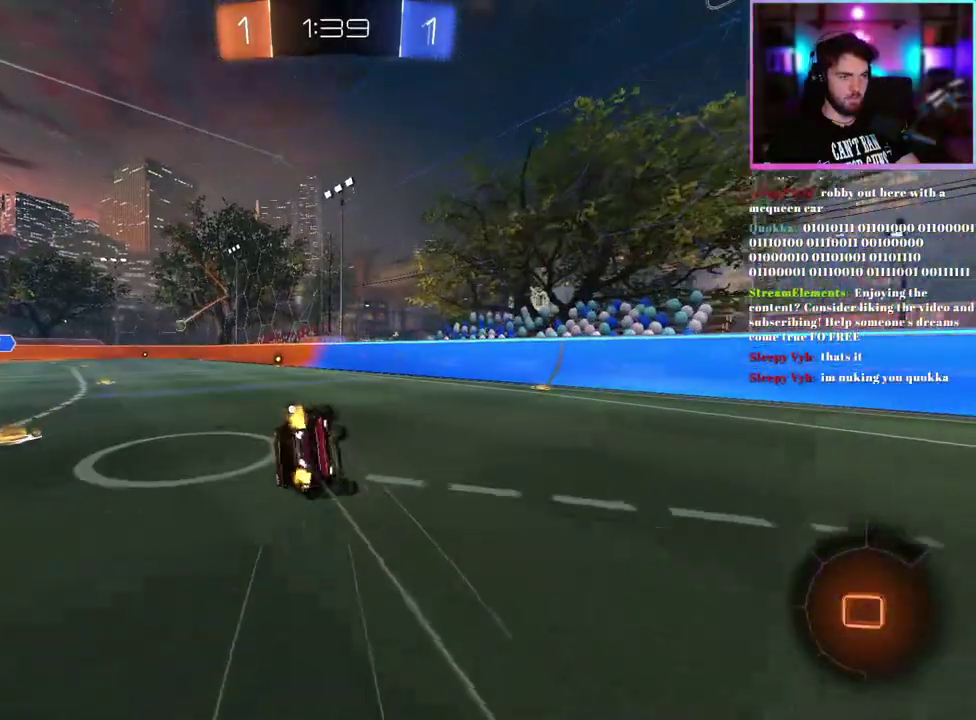
{"buttons": ["R1", "R2"], "left_stick": "down-left", "events": [[150, "TRIANGLE", "down"], [217, "left_stick", "down"], [250, "TRIANGLE", "up"], [417, "left_stick", "down-left"], [483, "L1", "up"]]}
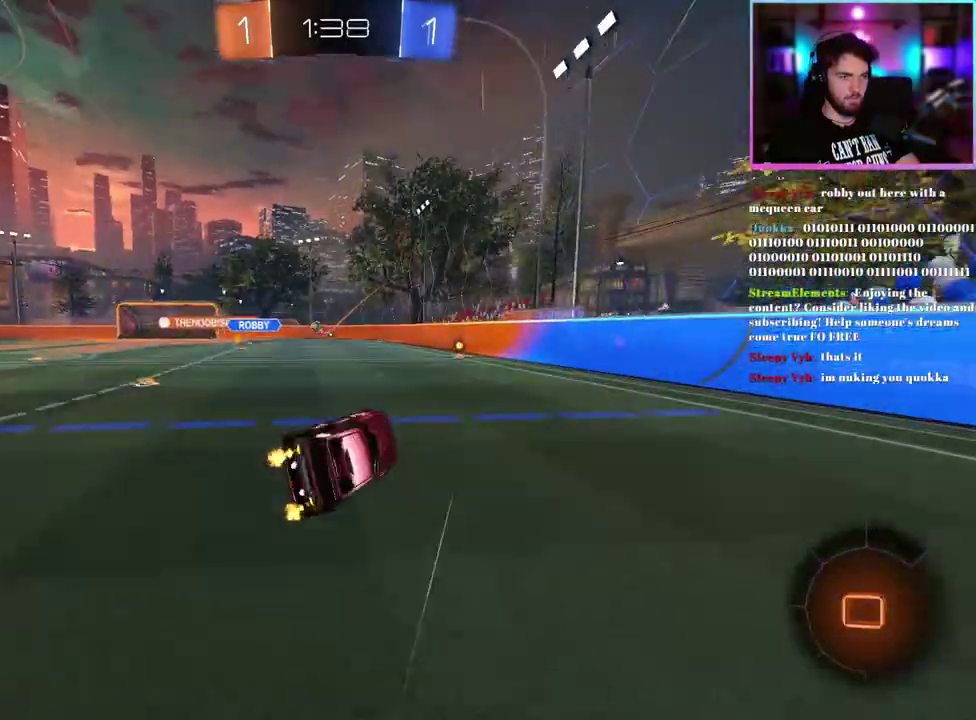
{"buttons": ["R2"], "left_stick": "center", "events": [[17, "left_stick", "center"], [67, "R1", "up"]]}
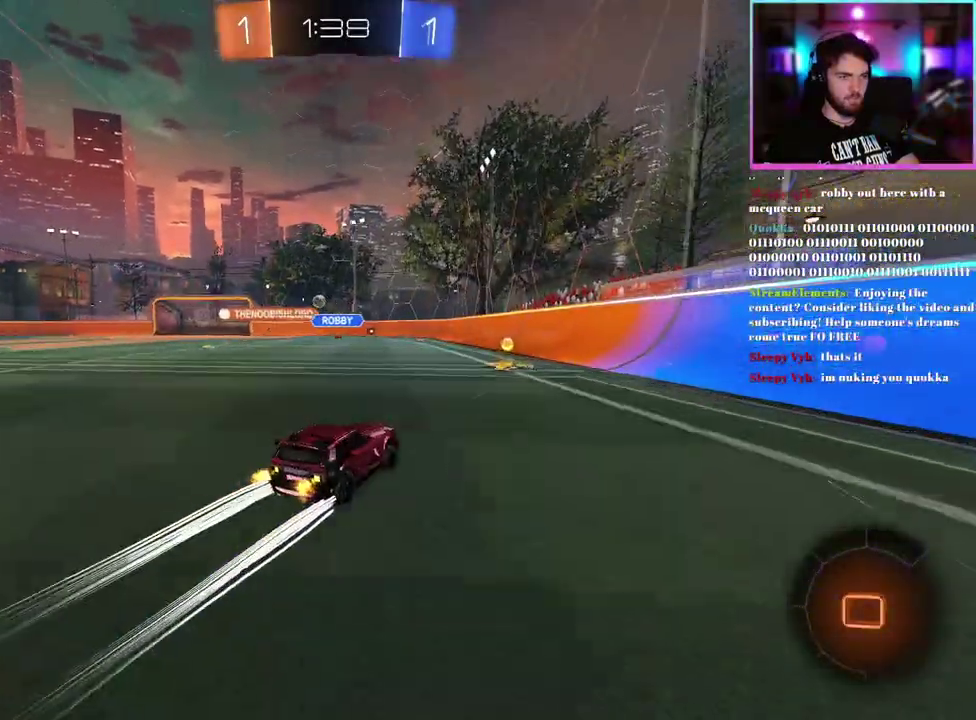
{"buttons": ["R2"], "left_stick": "left", "events": [[200, "left_stick", "left"]]}